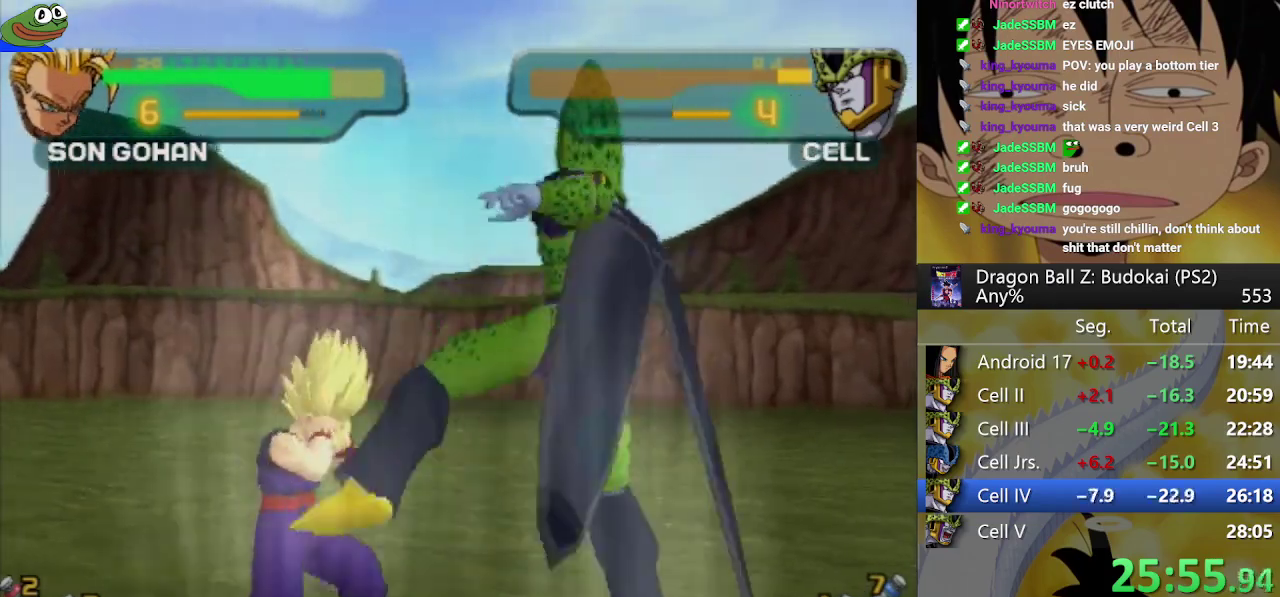
Gameplay with a controller (PlayStation layout); each line is a JSON object with the inputs held at the frame after it. "events" lists button and stick changes between this image and that frame as [ms after this image, input, new state], when the widget could be followed in between. Not read: L3 R3.
{"buttons": [], "left_stick": "center", "right_stick": "center", "events": [[33, "SQUARE", "up"], [67, "TRIANGLE", "down"], [183, "TRIANGLE", "up"], [250, "TRIANGLE", "down"], [317, "TRIANGLE", "up"], [367, "TRIANGLE", "down"], [467, "TRIANGLE", "up"]]}
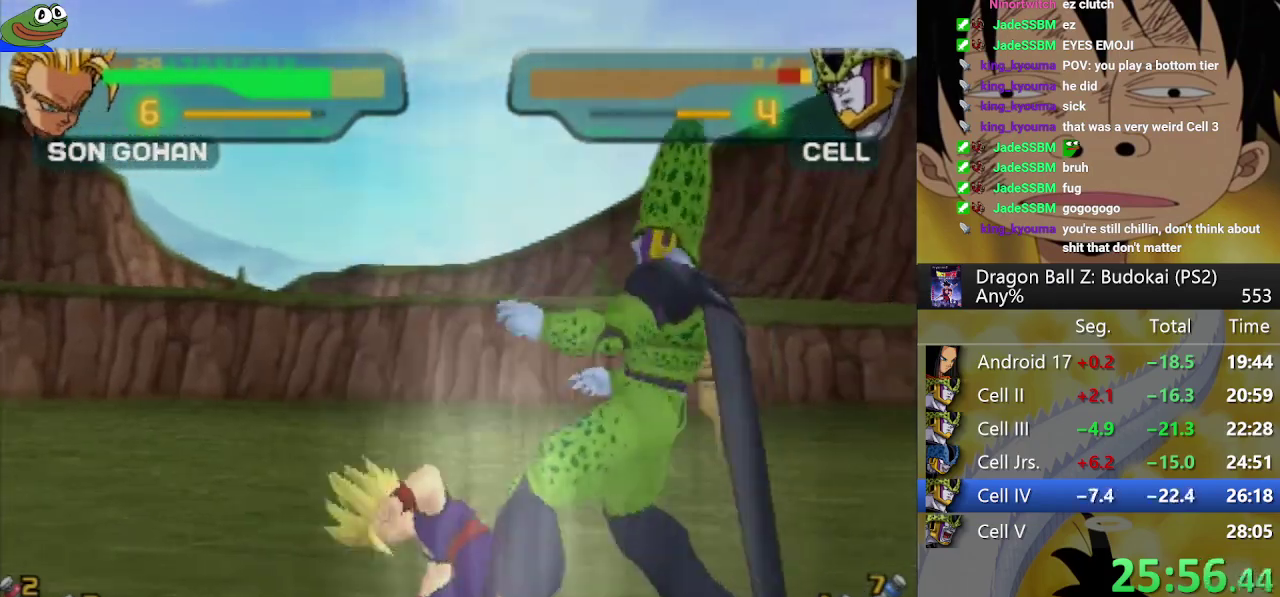
{"buttons": [], "left_stick": "center", "right_stick": "center", "events": []}
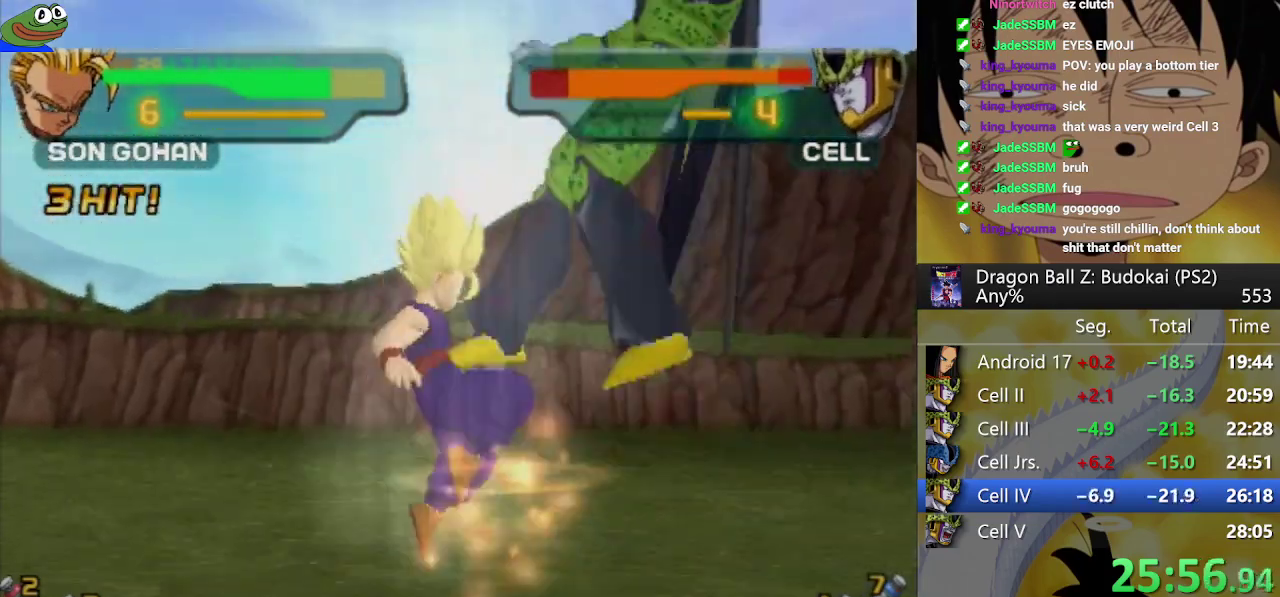
{"buttons": [], "left_stick": "center", "right_stick": "center", "events": [[350, "SQUARE", "down"], [467, "SQUARE", "up"]]}
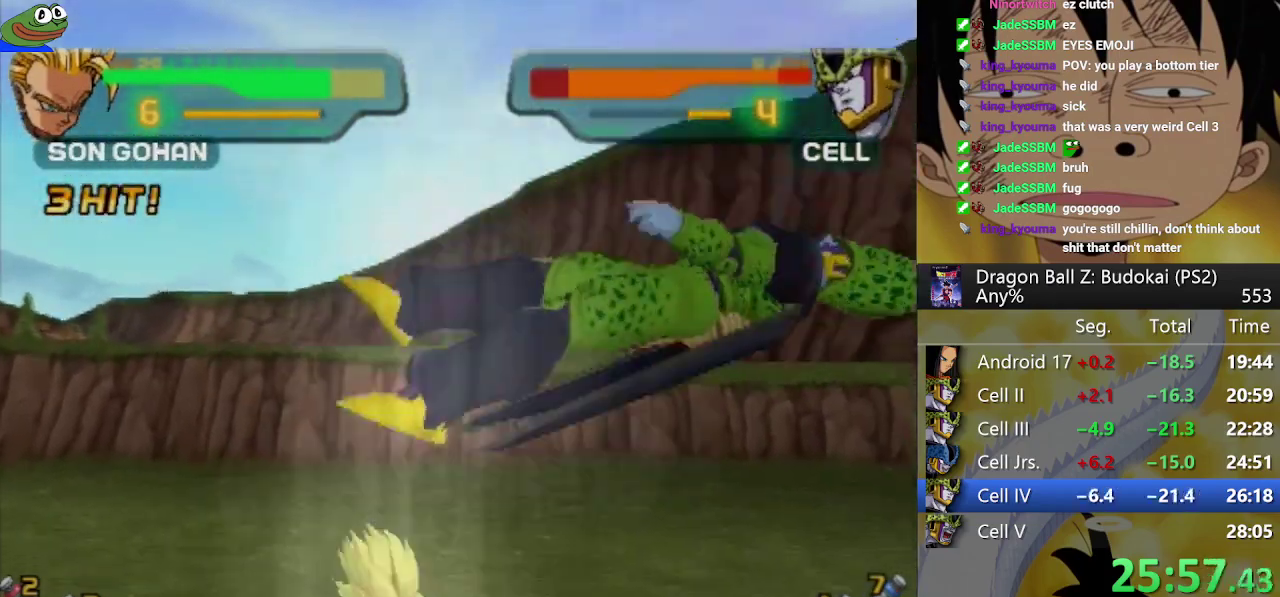
{"buttons": ["SQUARE"], "left_stick": "center", "right_stick": "center", "events": [[17, "SQUARE", "down"], [117, "SQUARE", "up"], [433, "SQUARE", "down"]]}
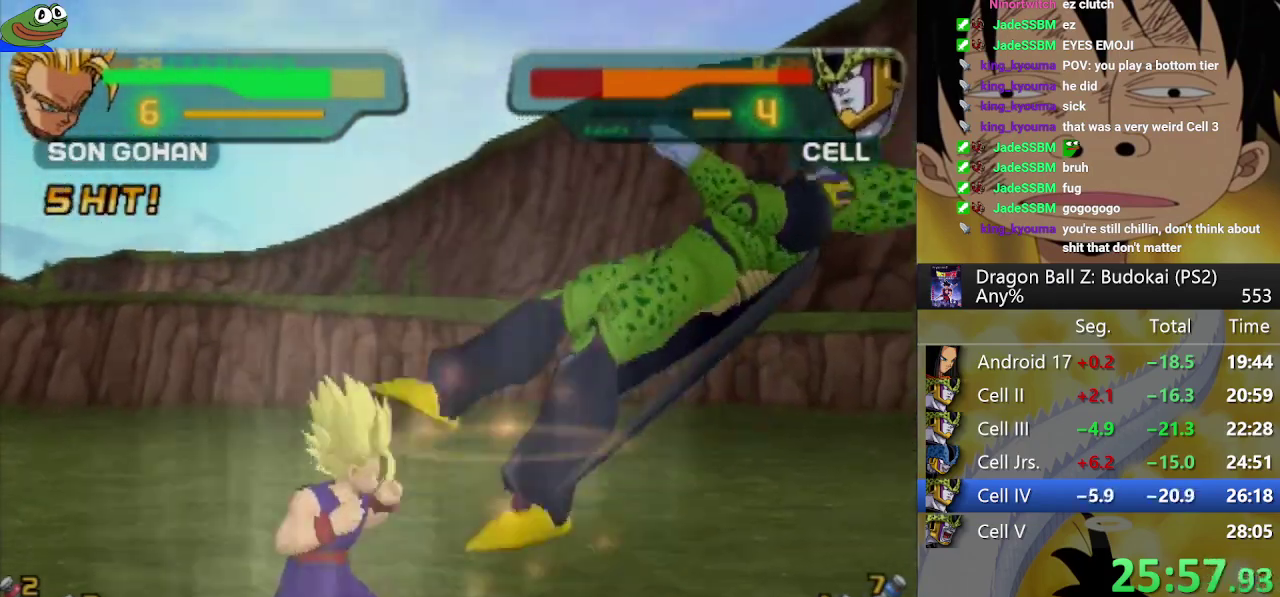
{"buttons": [], "left_stick": "center", "right_stick": "center", "events": [[33, "SQUARE", "up"], [83, "SQUARE", "down"], [200, "SQUARE", "up"], [267, "SQUARE", "down"], [350, "SQUARE", "up"], [433, "SQUARE", "down"], [500, "SQUARE", "up"]]}
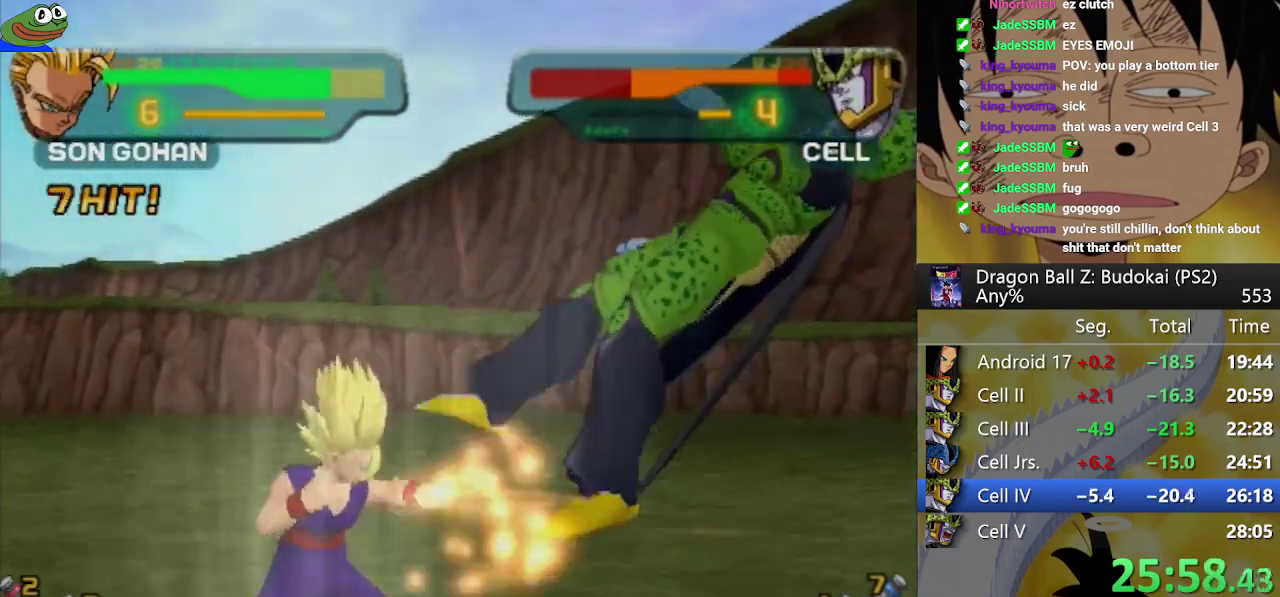
{"buttons": [], "left_stick": "center", "right_stick": "center", "events": [[83, "SQUARE", "down"], [167, "SQUARE", "up"], [233, "SQUARE", "down"], [317, "SQUARE", "up"]]}
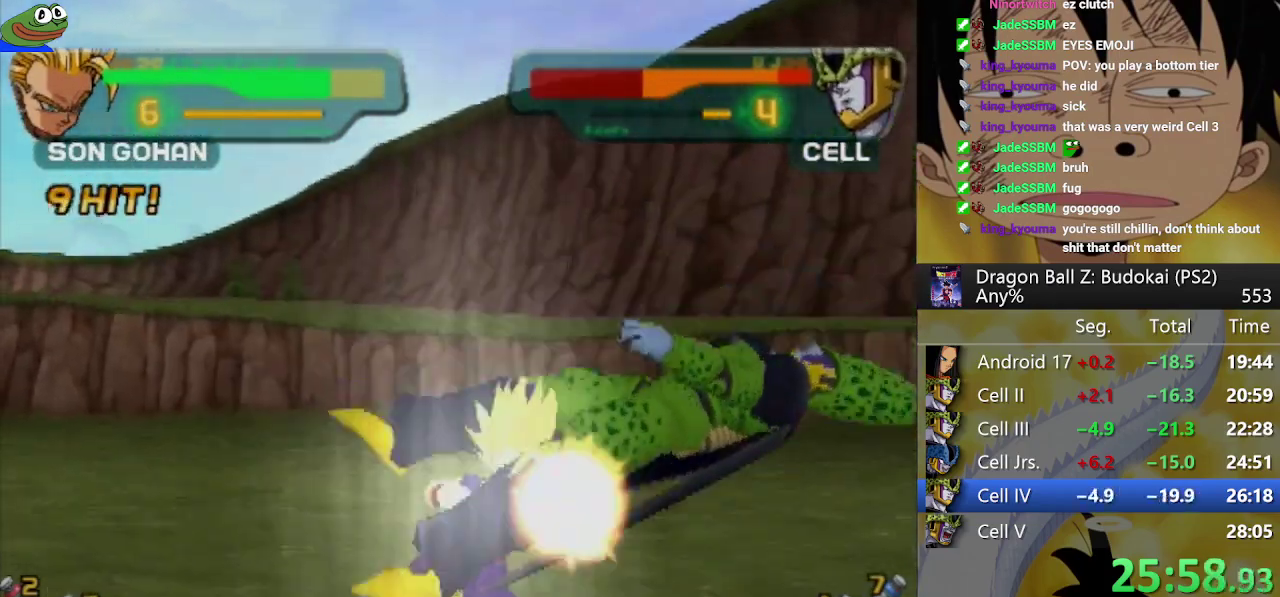
{"buttons": [], "left_stick": "center", "right_stick": "center", "events": []}
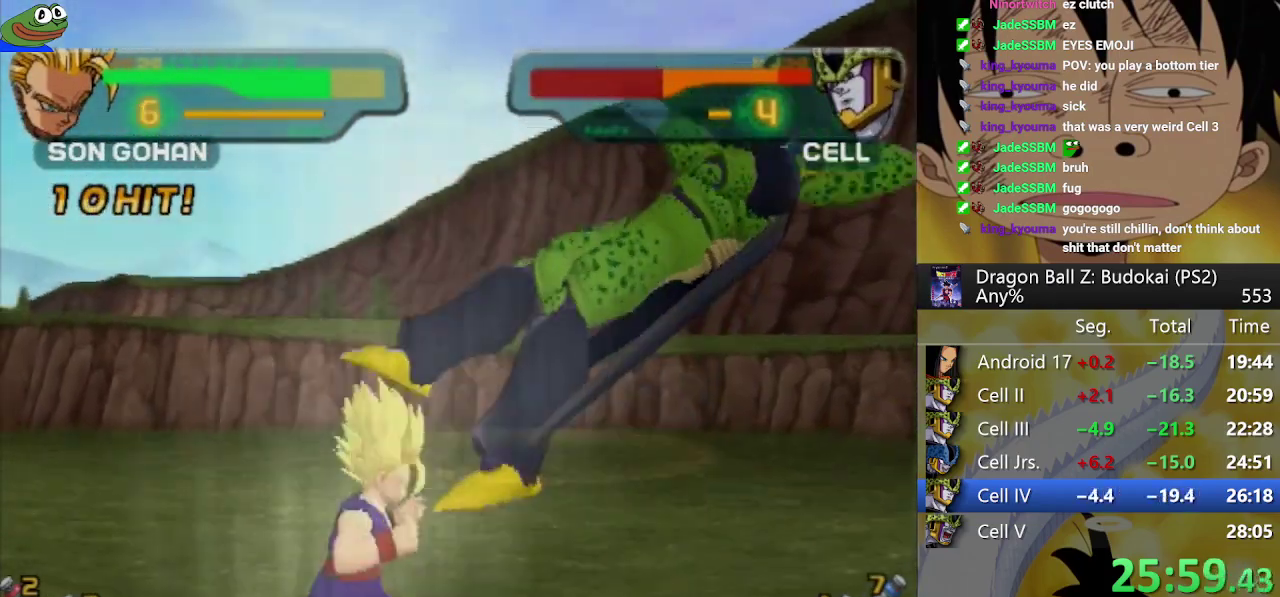
{"buttons": [], "left_stick": "center", "right_stick": "center", "events": [[217, "DPAD_RIGHT", "down"], [217, "SQUARE", "down"], [317, "DPAD_RIGHT", "up"], [333, "SQUARE", "up"], [400, "TRIANGLE", "down"], [483, "TRIANGLE", "up"]]}
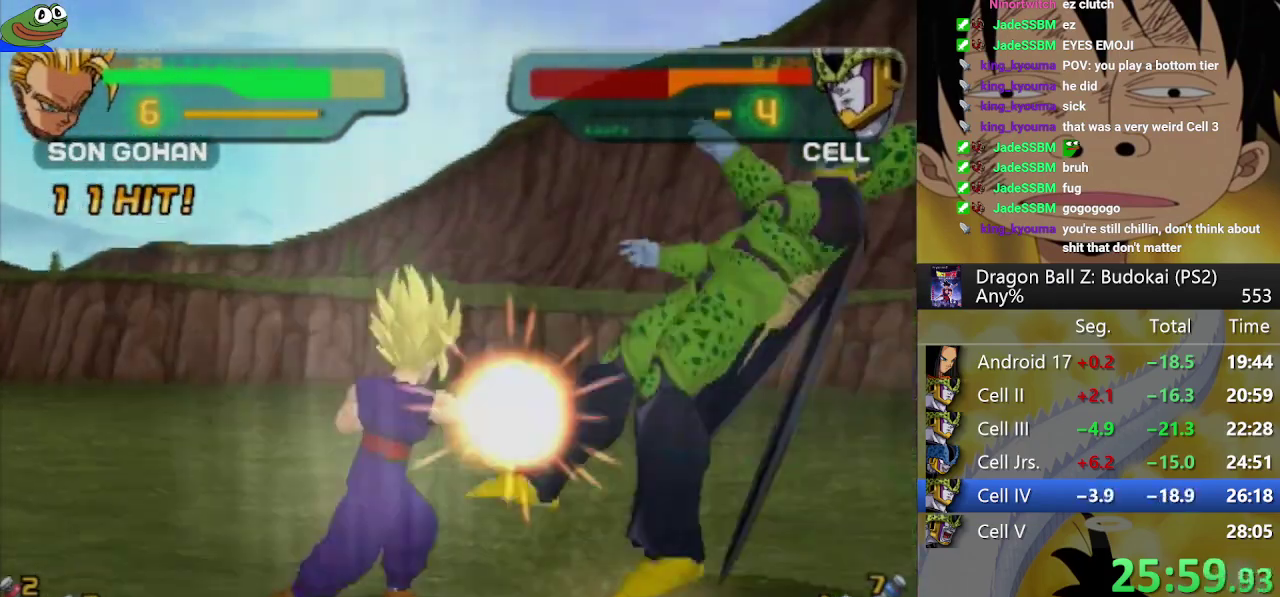
{"buttons": [], "left_stick": "center", "right_stick": "center", "events": [[50, "TRIANGLE", "down"], [133, "TRIANGLE", "up"]]}
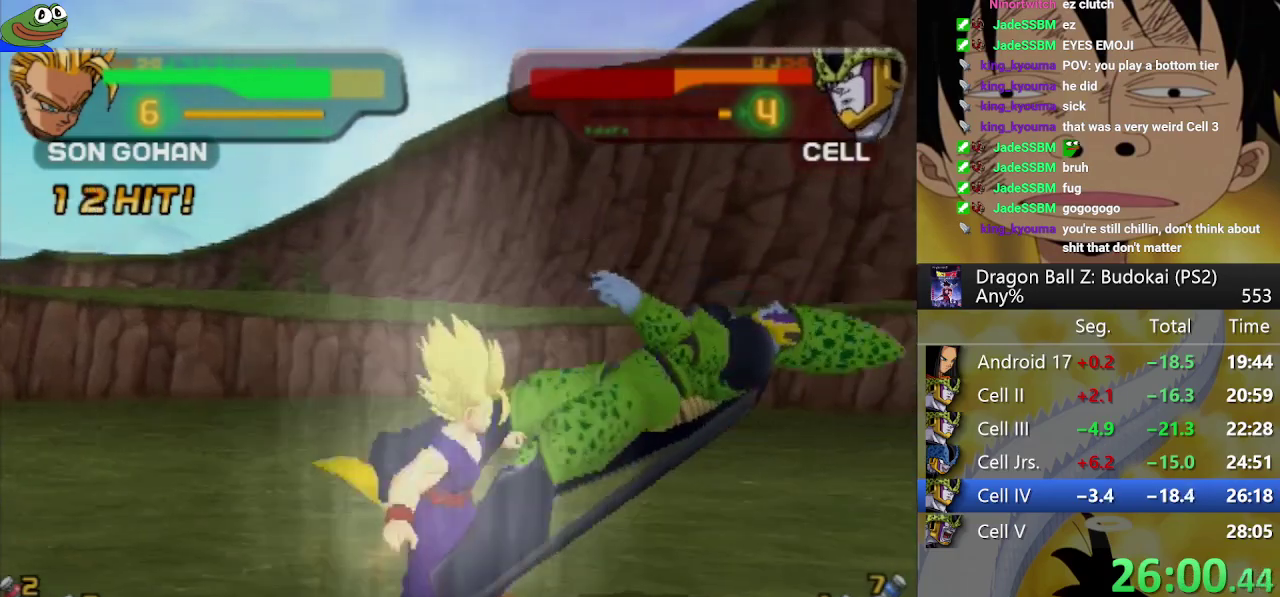
{"buttons": [], "left_stick": "center", "right_stick": "center", "events": []}
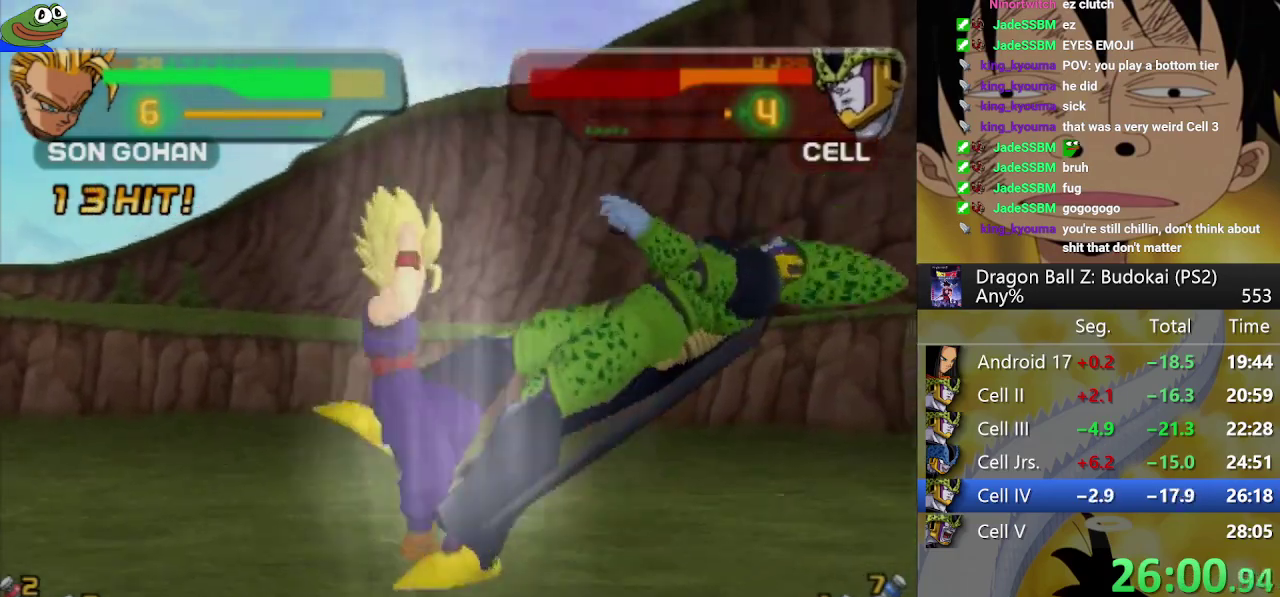
{"buttons": ["TRIANGLE"], "left_stick": "center", "right_stick": "center", "events": [[267, "DPAD_RIGHT", "down"], [267, "SQUARE", "down"], [350, "DPAD_RIGHT", "up"], [350, "SQUARE", "up"], [417, "TRIANGLE", "down"]]}
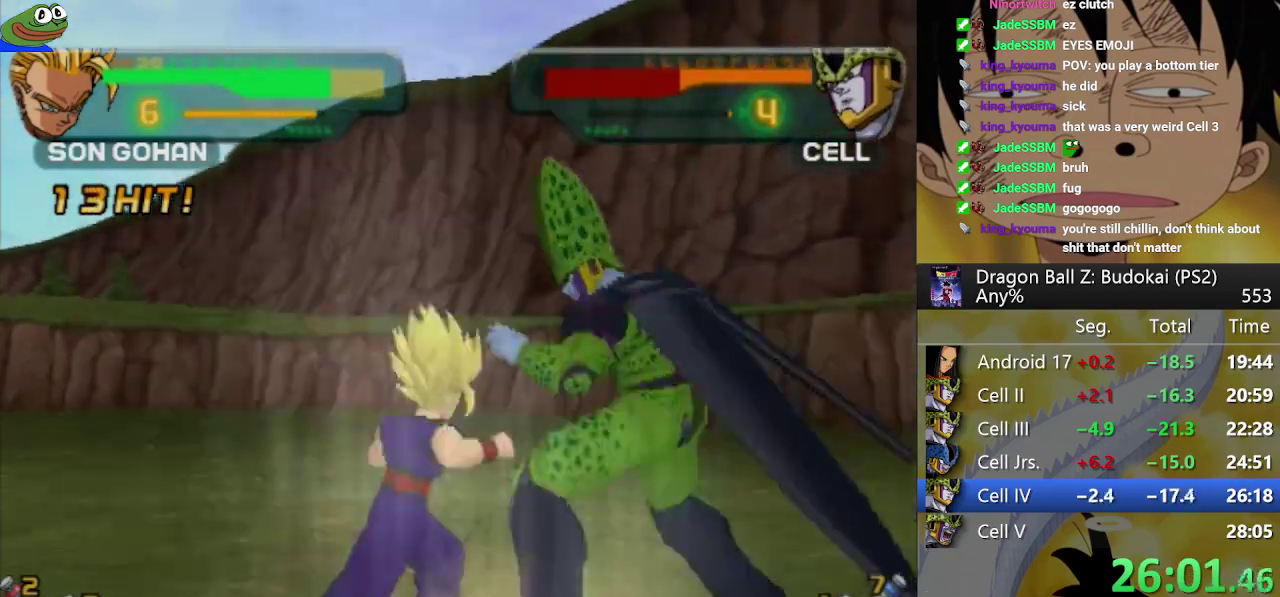
{"buttons": [], "left_stick": "center", "right_stick": "center", "events": [[17, "TRIANGLE", "up"], [67, "TRIANGLE", "down"], [167, "TRIANGLE", "up"], [217, "TRIANGLE", "down"], [317, "TRIANGLE", "up"]]}
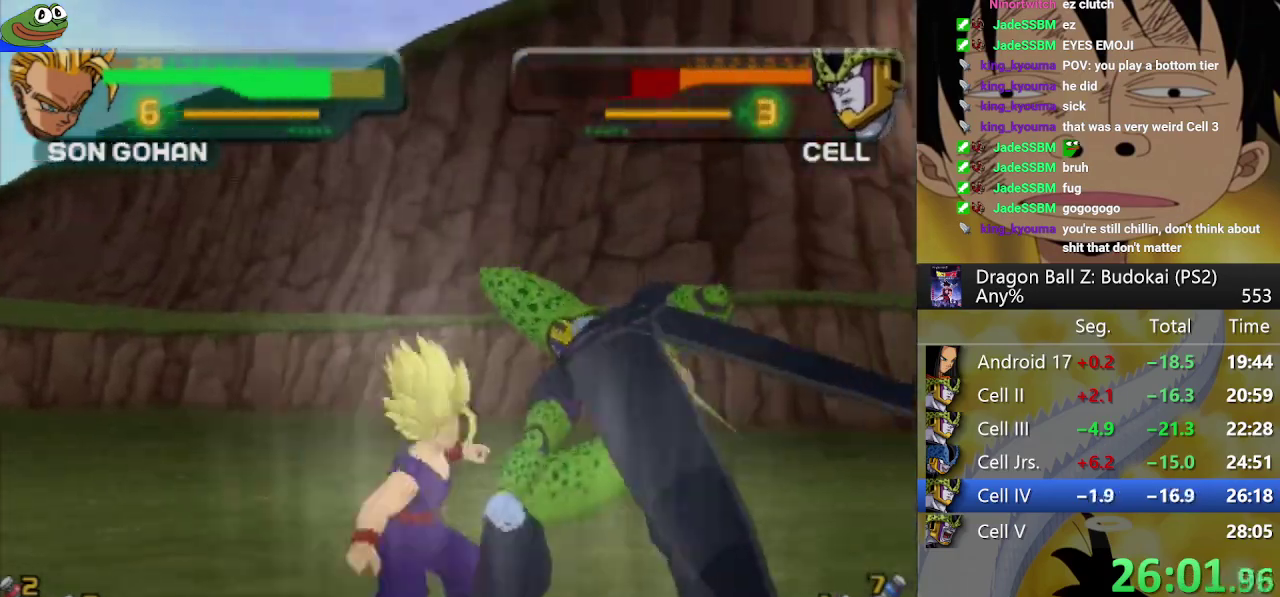
{"buttons": [], "left_stick": "center", "right_stick": "center", "events": []}
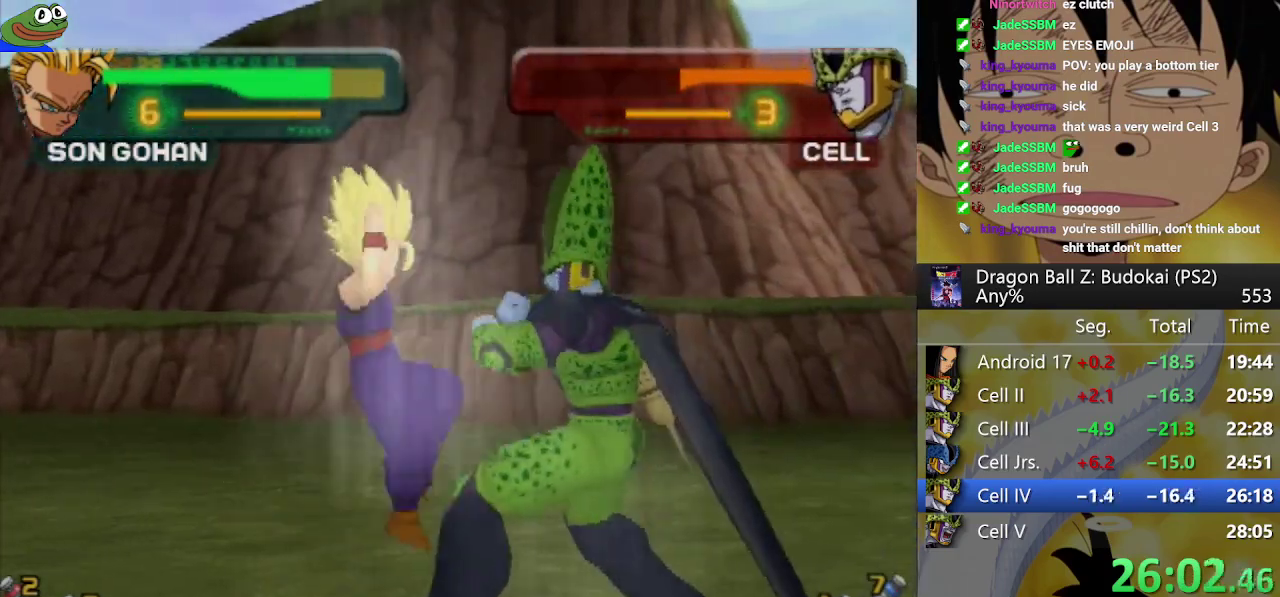
{"buttons": ["DPAD_RIGHT"], "left_stick": "center", "right_stick": "center", "events": [[217, "DPAD_LEFT", "down"], [217, "SQUARE", "down"], [300, "DPAD_LEFT", "up"], [317, "SQUARE", "up"], [450, "DPAD_RIGHT", "down"]]}
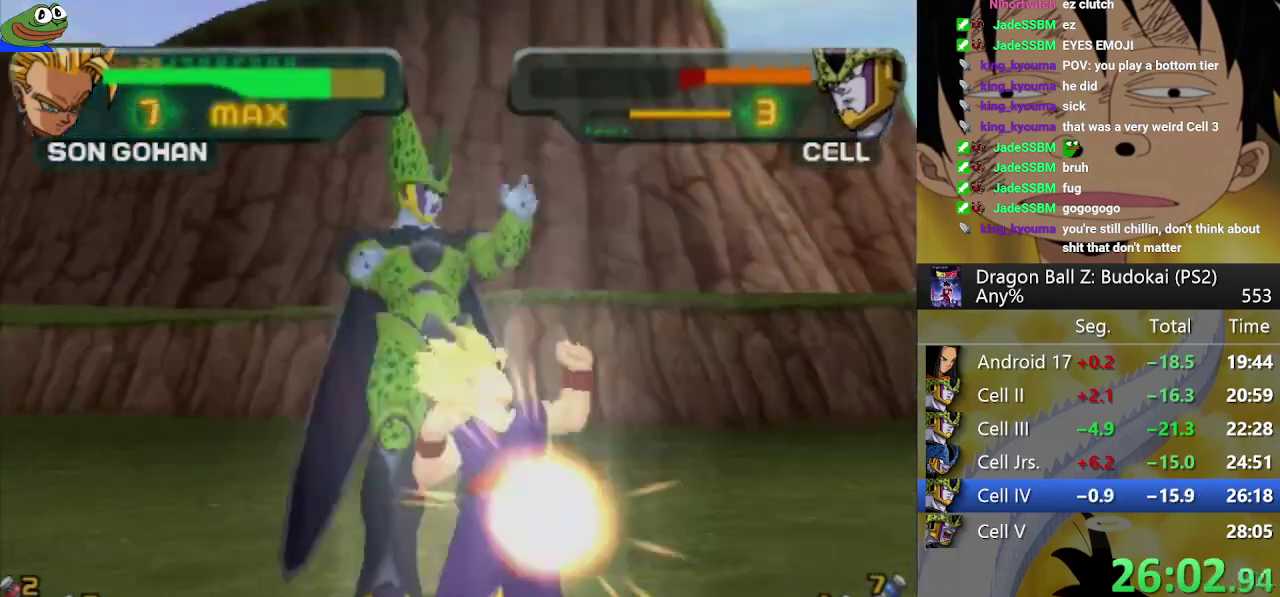
{"buttons": ["SQUARE"], "left_stick": "center", "right_stick": "center", "events": [[50, "CROSS", "down"], [83, "DPAD_RIGHT", "up"], [200, "CROSS", "up"], [250, "DPAD_LEFT", "down"], [317, "SQUARE", "down"], [333, "DPAD_LEFT", "up"], [400, "SQUARE", "up"], [467, "SQUARE", "down"]]}
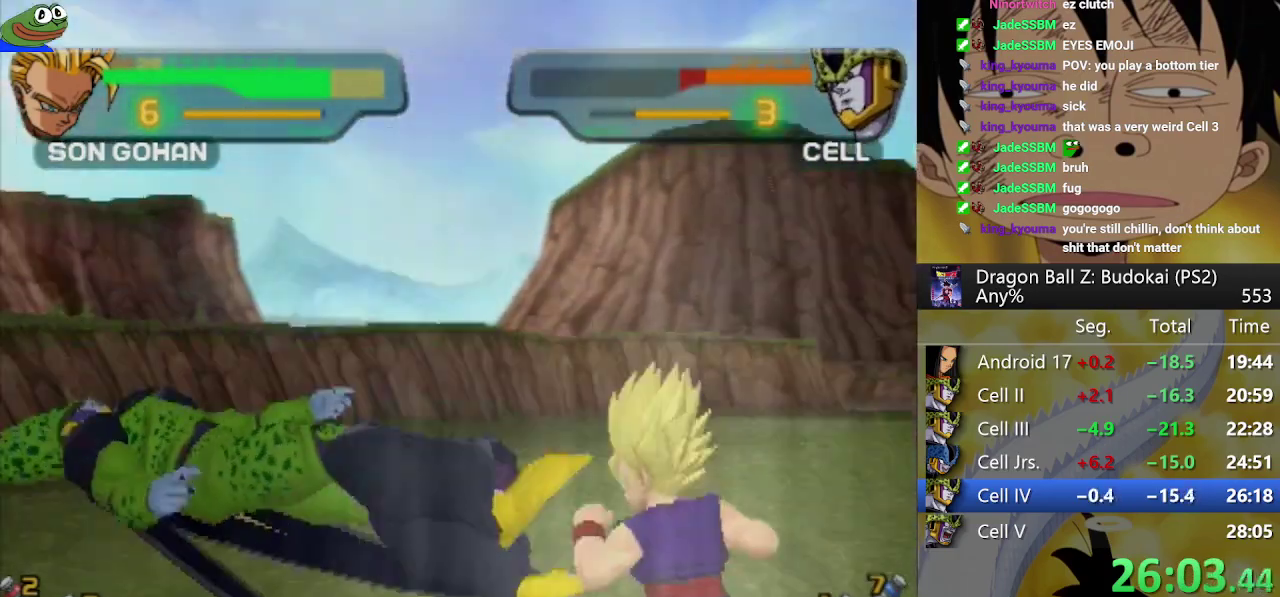
{"buttons": [], "left_stick": "center", "right_stick": "center", "events": [[33, "SQUARE", "up"], [100, "SQUARE", "down"], [183, "SQUARE", "up"], [250, "SQUARE", "down"], [333, "SQUARE", "up"], [400, "SQUARE", "down"], [483, "SQUARE", "up"]]}
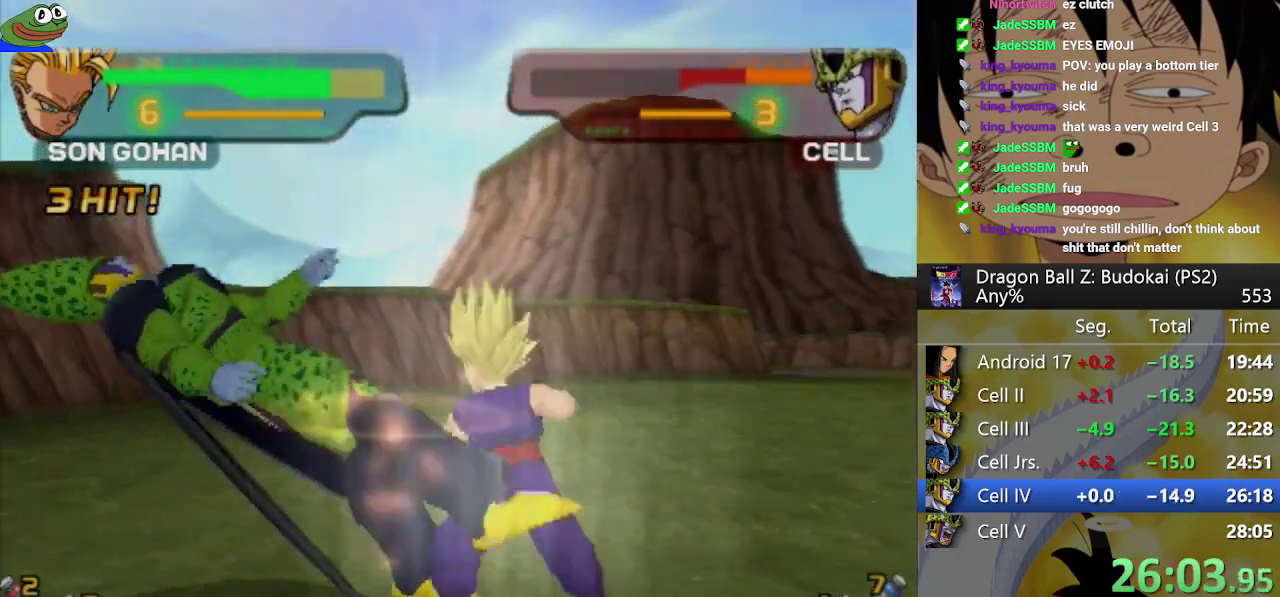
{"buttons": ["SQUARE"], "left_stick": "center", "right_stick": "center", "events": [[50, "SQUARE", "down"], [133, "SQUARE", "up"], [200, "SQUARE", "down"], [283, "SQUARE", "up"], [350, "SQUARE", "down"]]}
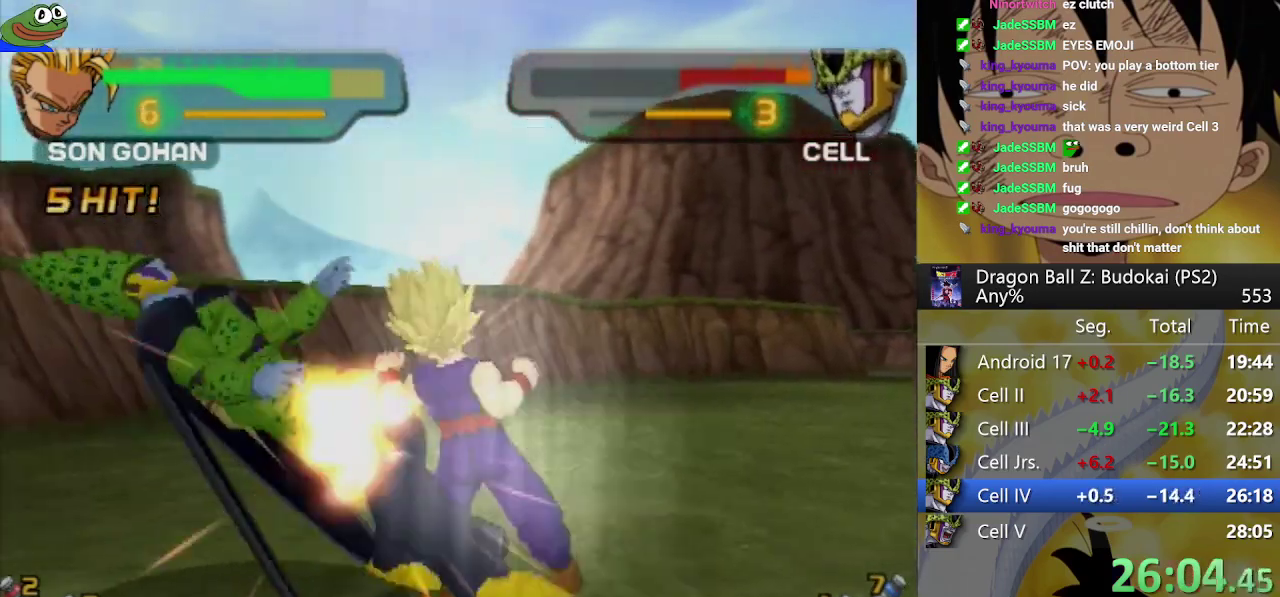
{"buttons": [], "left_stick": "center", "right_stick": "center", "events": [[83, "SQUARE", "up"], [133, "SQUARE", "down"], [217, "SQUARE", "up"], [267, "SQUARE", "down"], [367, "SQUARE", "up"]]}
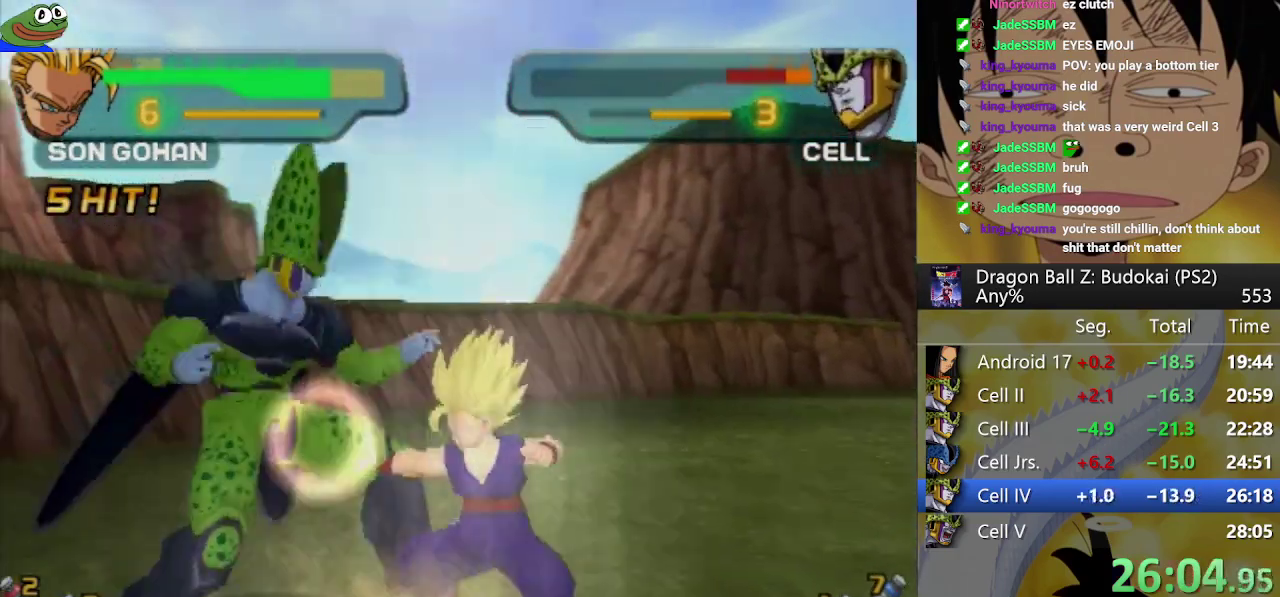
{"buttons": ["CROSS"], "left_stick": "center", "right_stick": "center", "events": [[67, "CROSS", "down"], [117, "DPAD_RIGHT", "down"], [317, "DPAD_RIGHT", "up"]]}
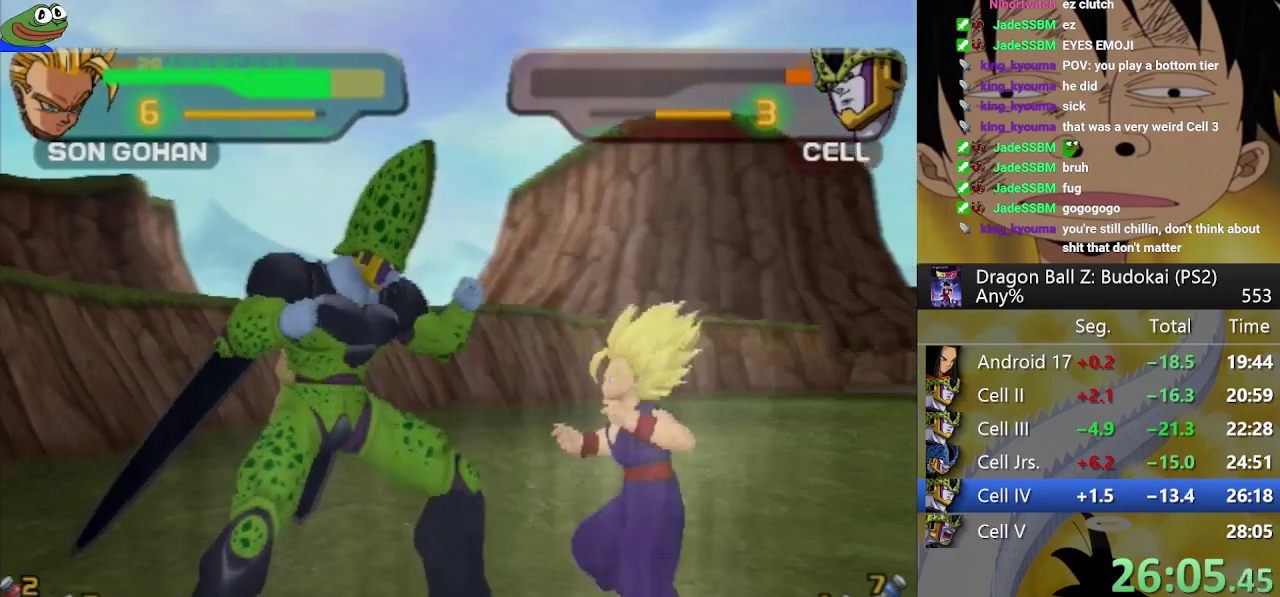
{"buttons": ["CROSS"], "left_stick": "center", "right_stick": "center", "events": []}
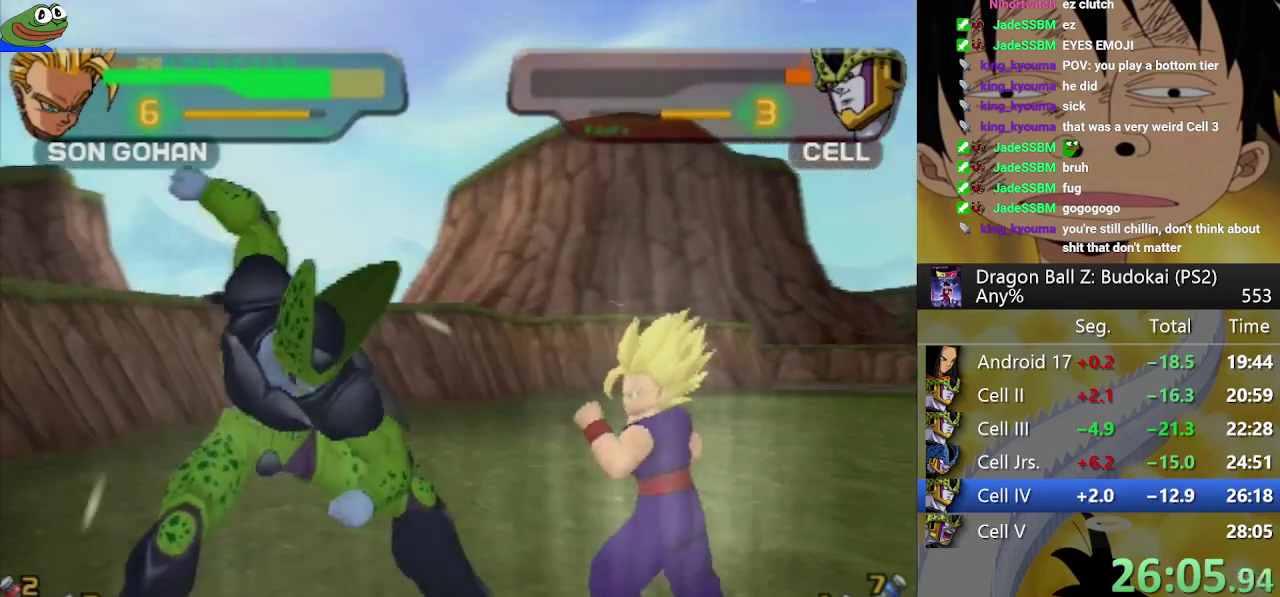
{"buttons": [], "left_stick": "center", "right_stick": "center", "events": [[67, "CROSS", "up"], [67, "DPAD_LEFT", "down"], [100, "SQUARE", "down"], [150, "DPAD_LEFT", "up"], [183, "SQUARE", "up"], [233, "SQUARE", "down"], [317, "SQUARE", "up"], [367, "SQUARE", "down"], [450, "SQUARE", "up"]]}